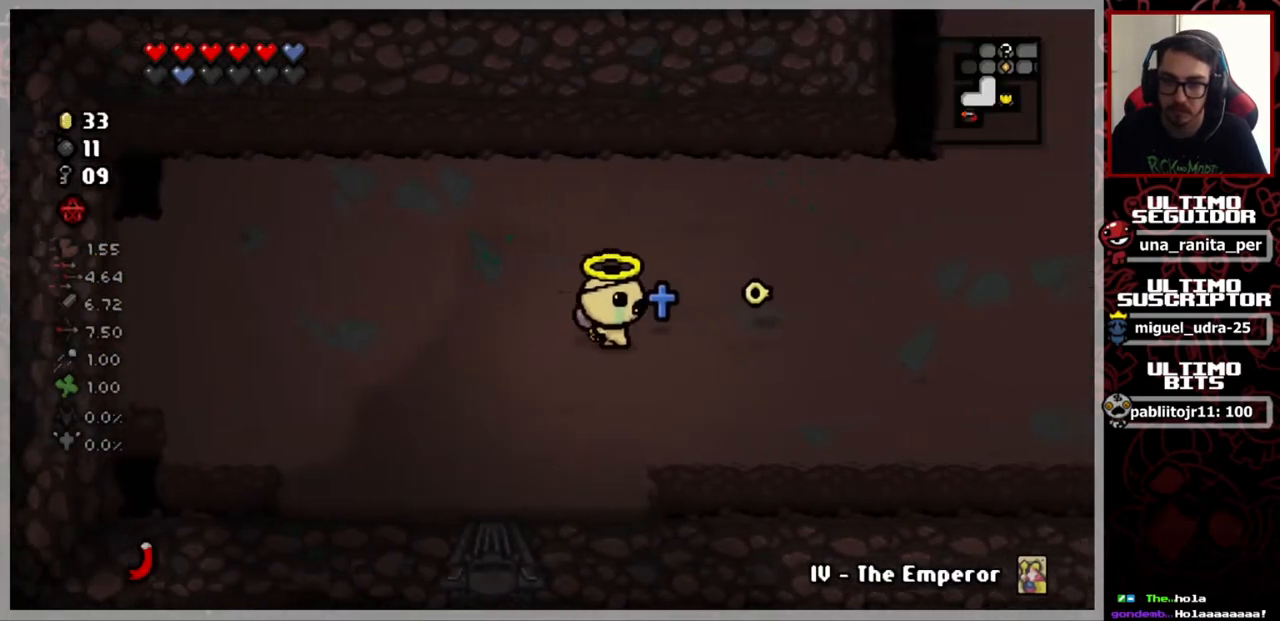
Gameplay with a controller (Xbox layout); each line is a JSON object with the inputs held at the frame after it. "events" lists button and stick changes between this image and that frame as [ms after this image, input, new state], when the widget could be followed in between. Not read: START.
{"buttons": [], "left_stick": "right", "right_stick": "center", "events": []}
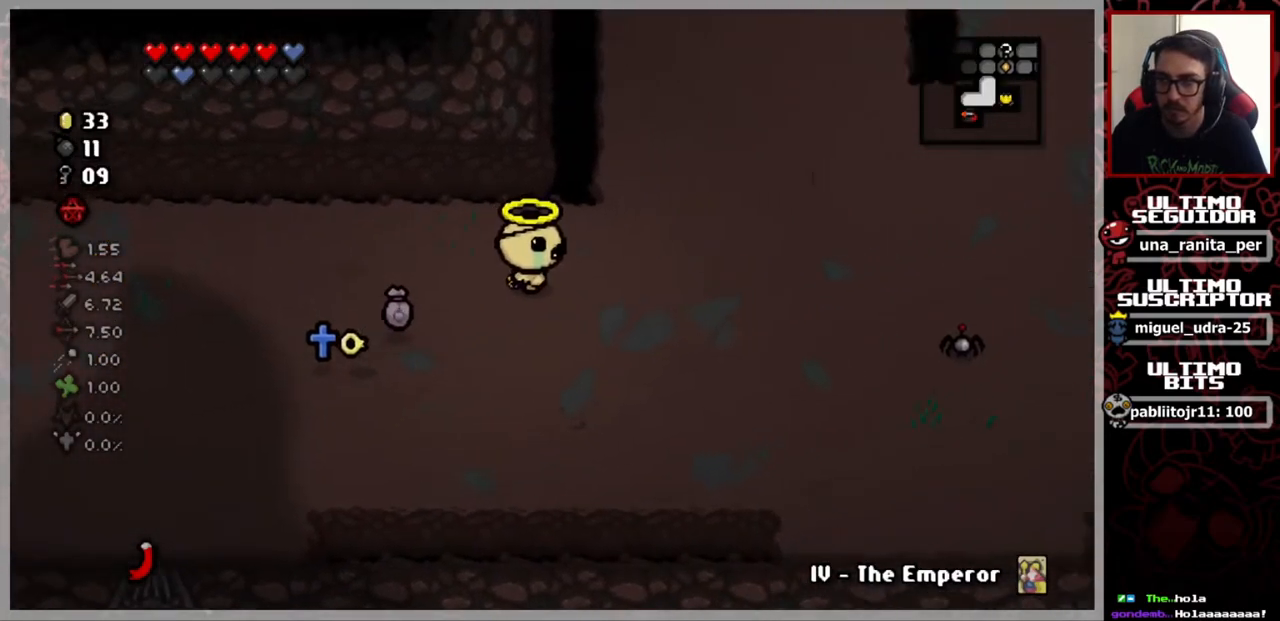
{"buttons": [], "left_stick": "up-right", "right_stick": "center", "events": [[183, "left_stick", "up-right"]]}
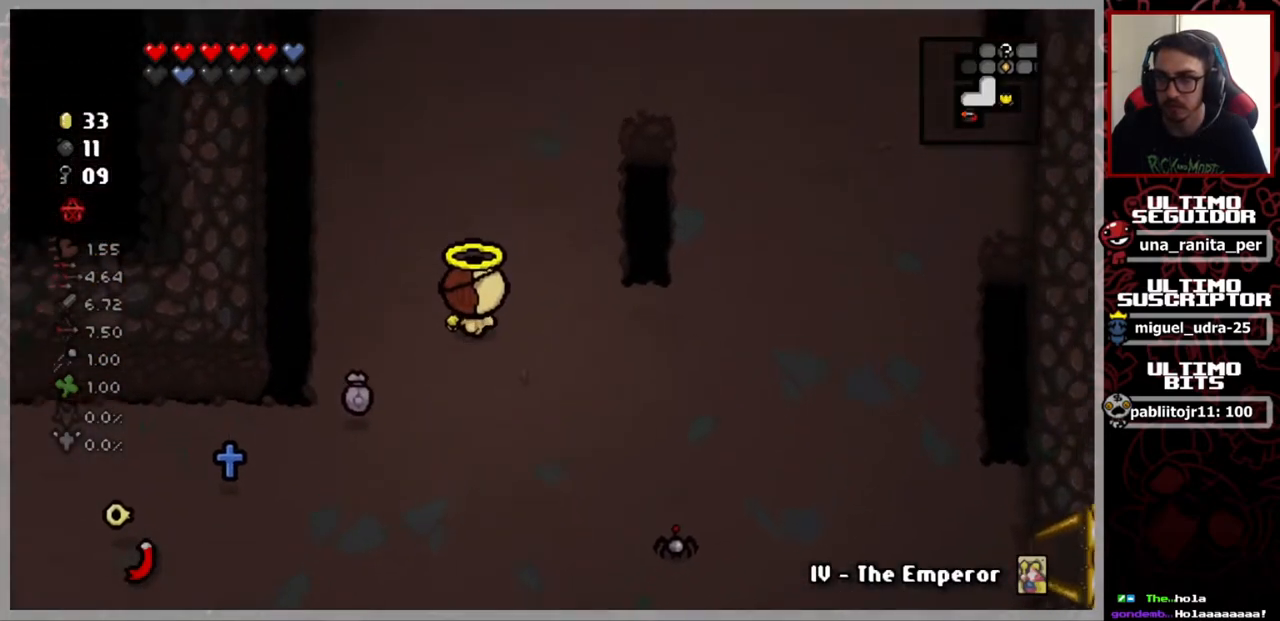
{"buttons": [], "left_stick": "up-right", "right_stick": "center", "events": []}
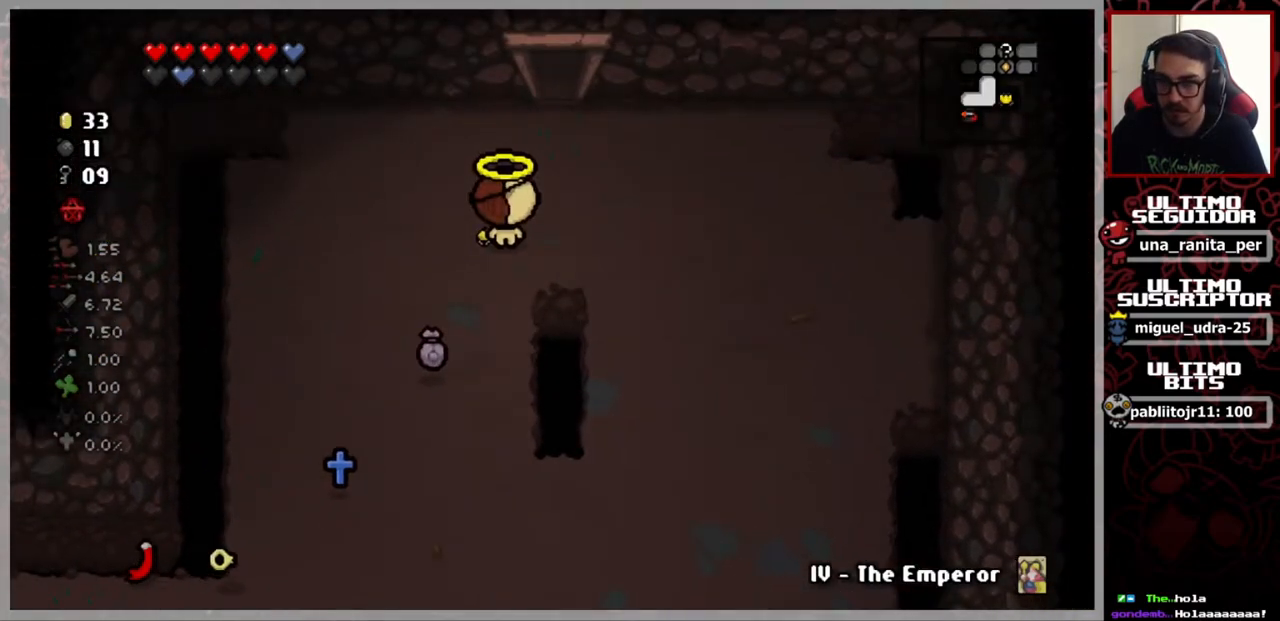
{"buttons": [], "left_stick": "up-left", "right_stick": "center", "events": [[317, "left_stick", "up-left"]]}
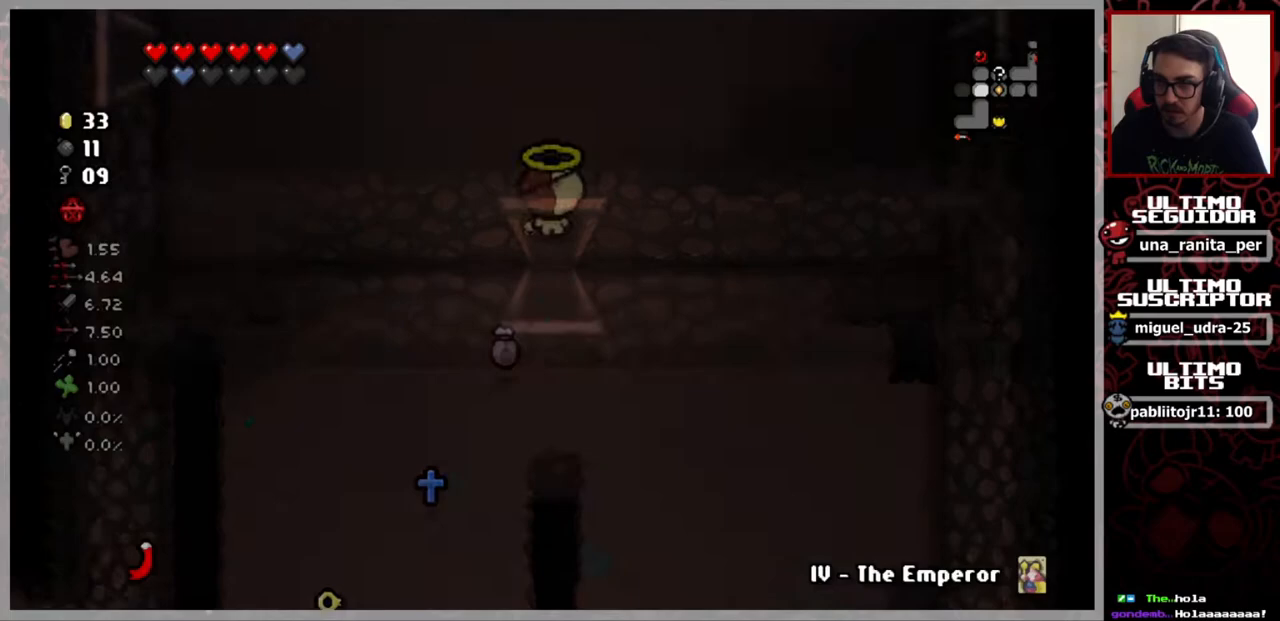
{"buttons": [], "left_stick": "up-left", "right_stick": "center", "events": []}
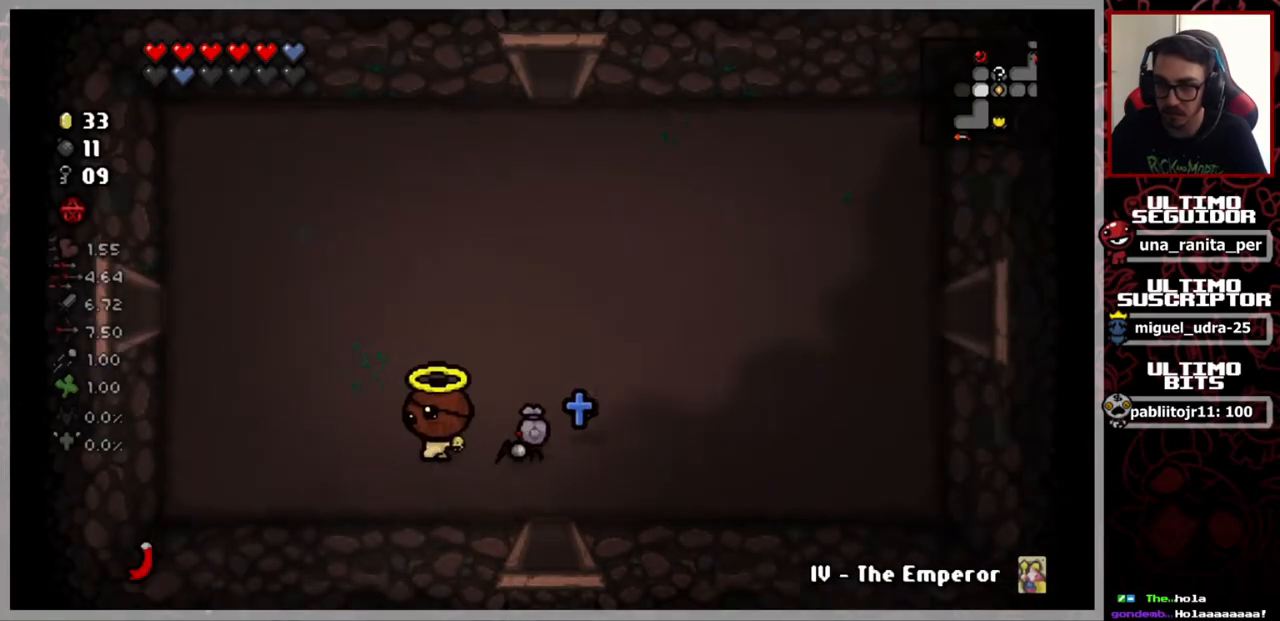
{"buttons": [], "left_stick": "up-left", "right_stick": "center", "events": []}
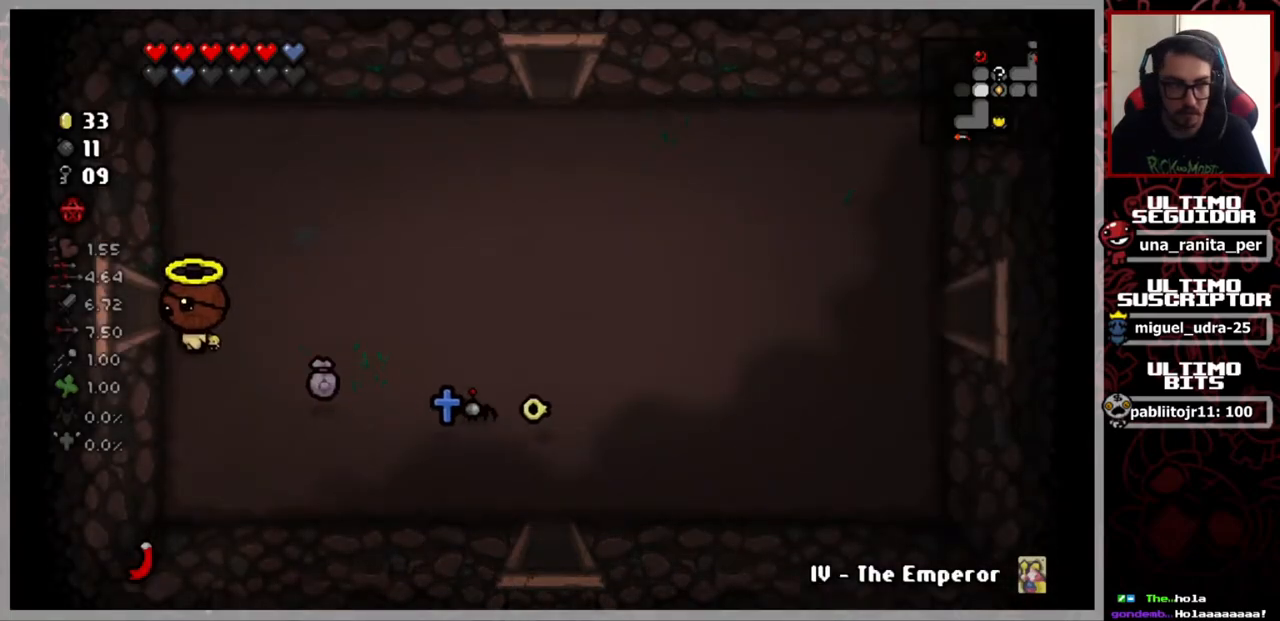
{"buttons": [], "left_stick": "center", "right_stick": "center", "events": [[117, "left_stick", "left"], [484, "left_stick", "center"]]}
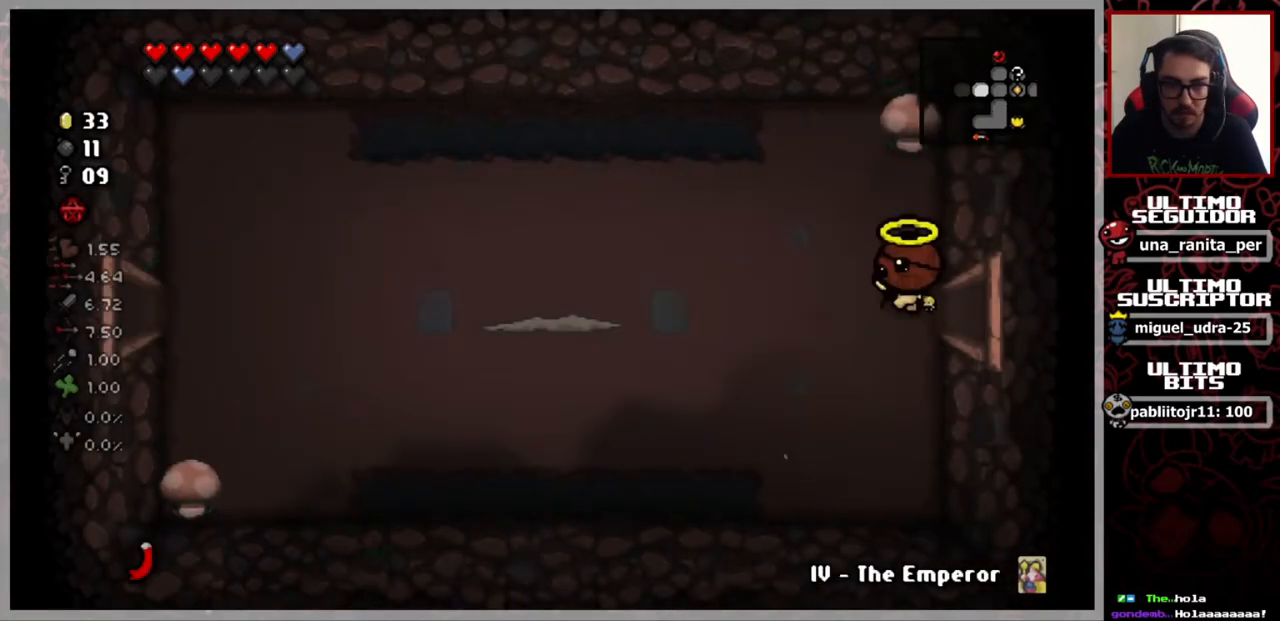
{"buttons": [], "left_stick": "center", "right_stick": "center", "events": []}
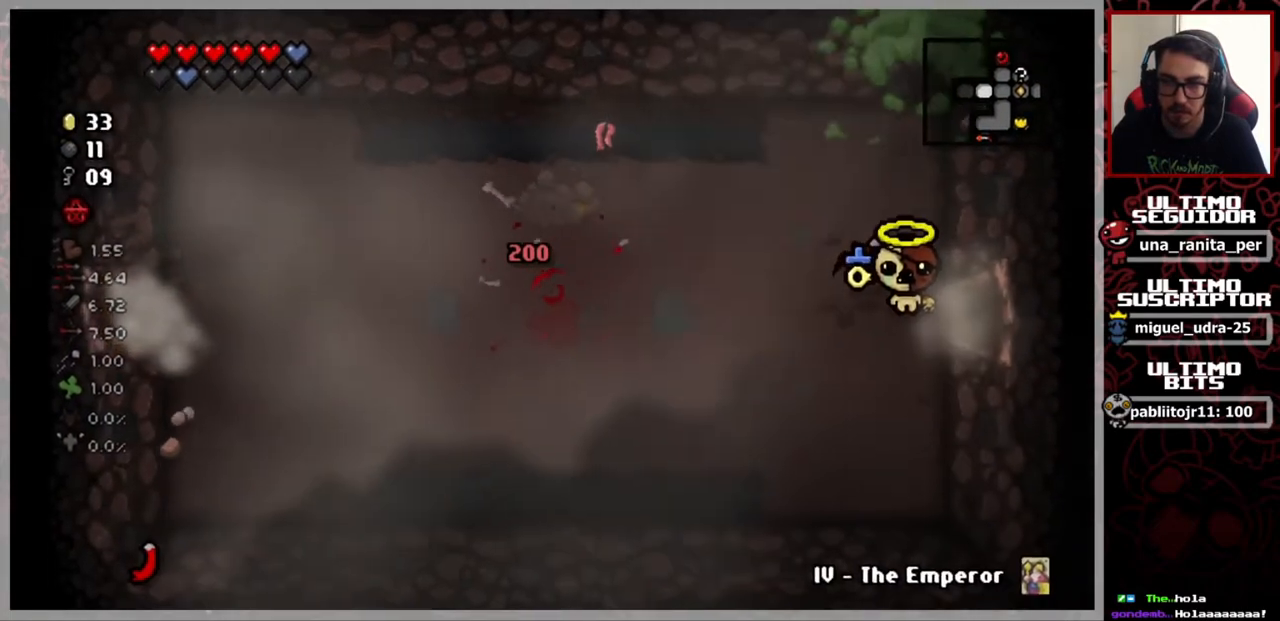
{"buttons": [], "left_stick": "left", "right_stick": "center", "events": [[417, "left_stick", "left"]]}
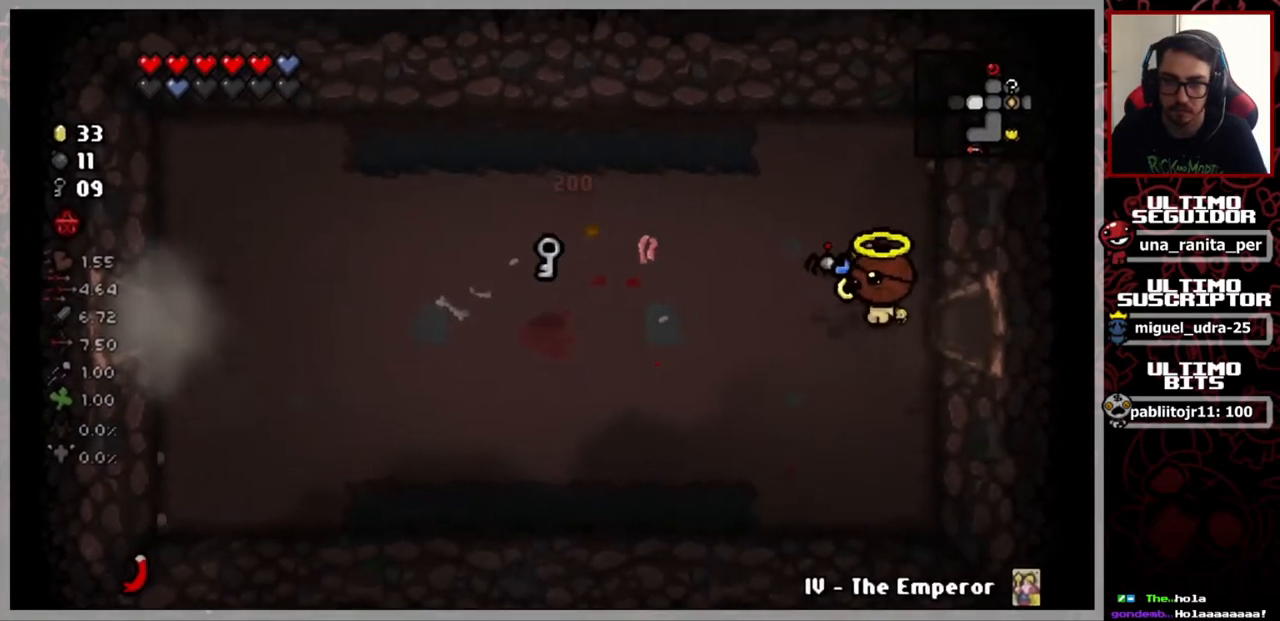
{"buttons": [], "left_stick": "left", "right_stick": "center", "events": []}
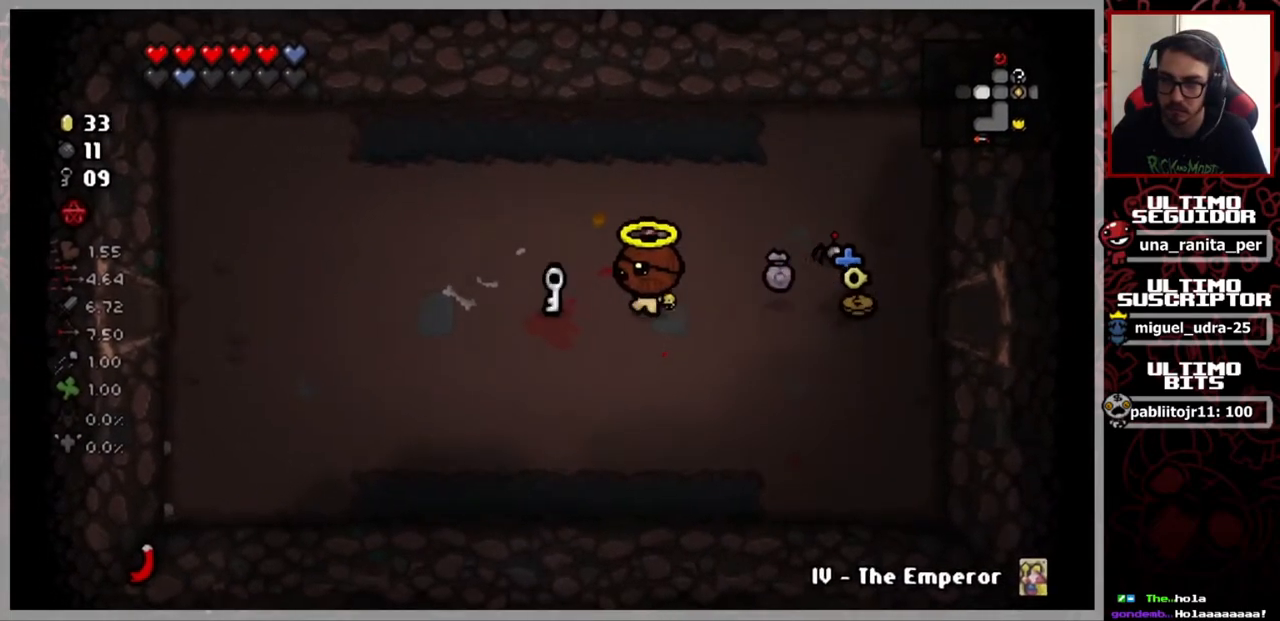
{"buttons": [], "left_stick": "left", "right_stick": "center", "events": []}
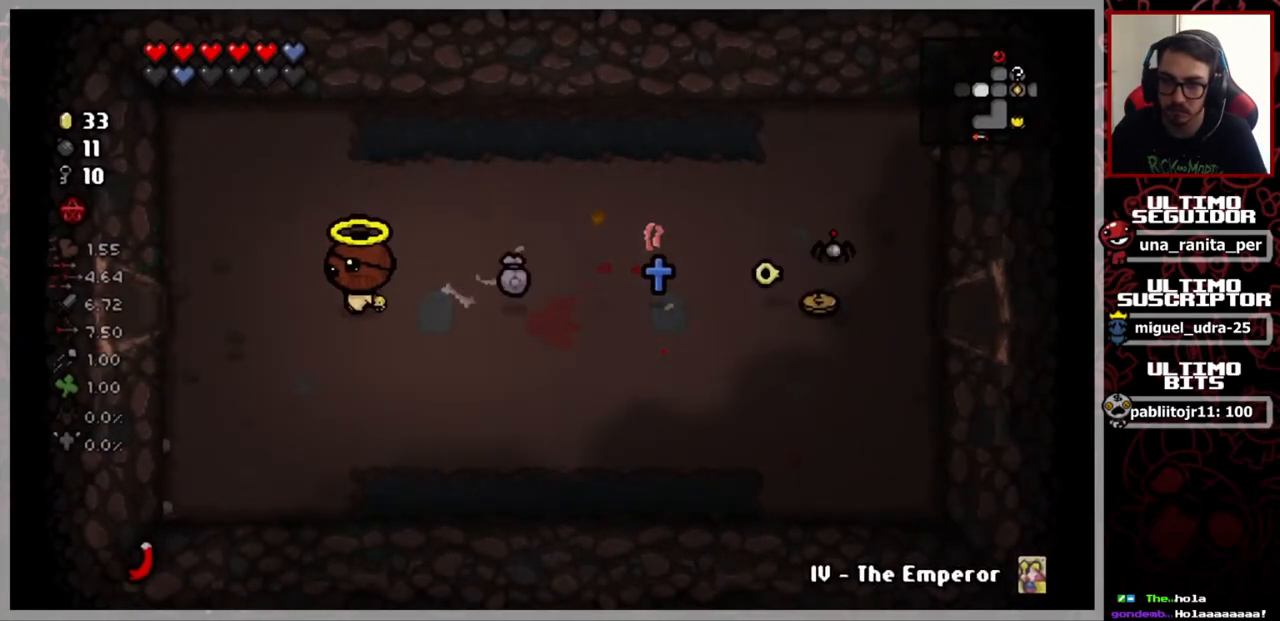
{"buttons": [], "left_stick": "left", "right_stick": "center", "events": []}
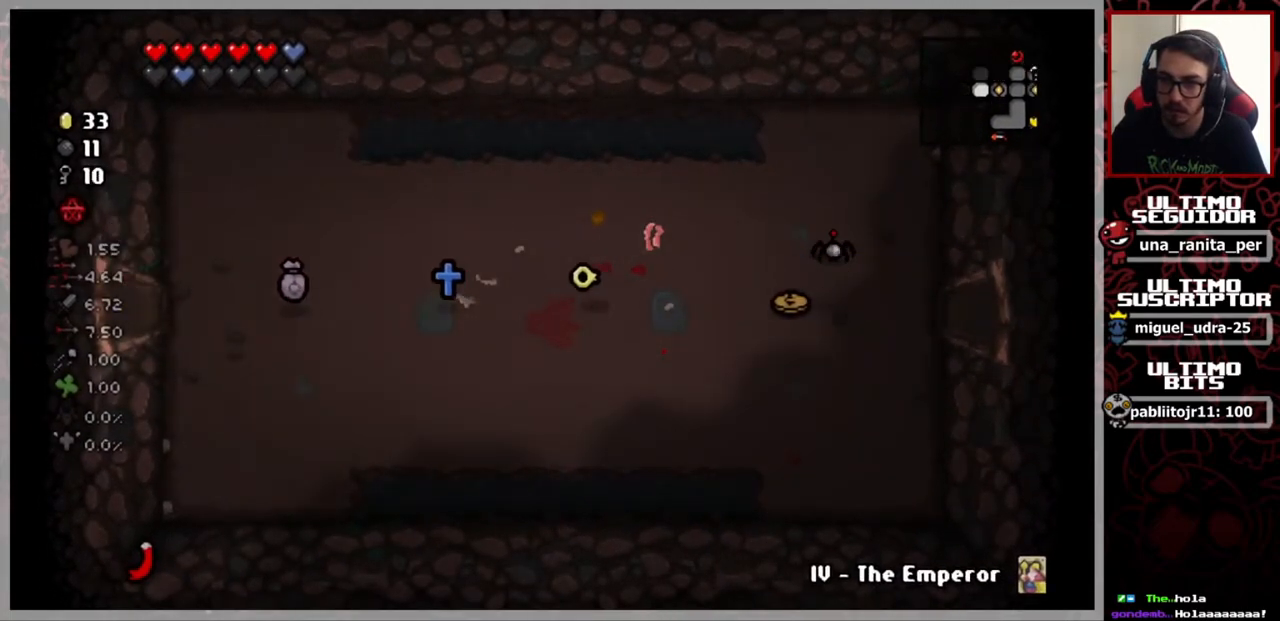
{"buttons": [], "left_stick": "center", "right_stick": "center", "events": [[334, "left_stick", "center"]]}
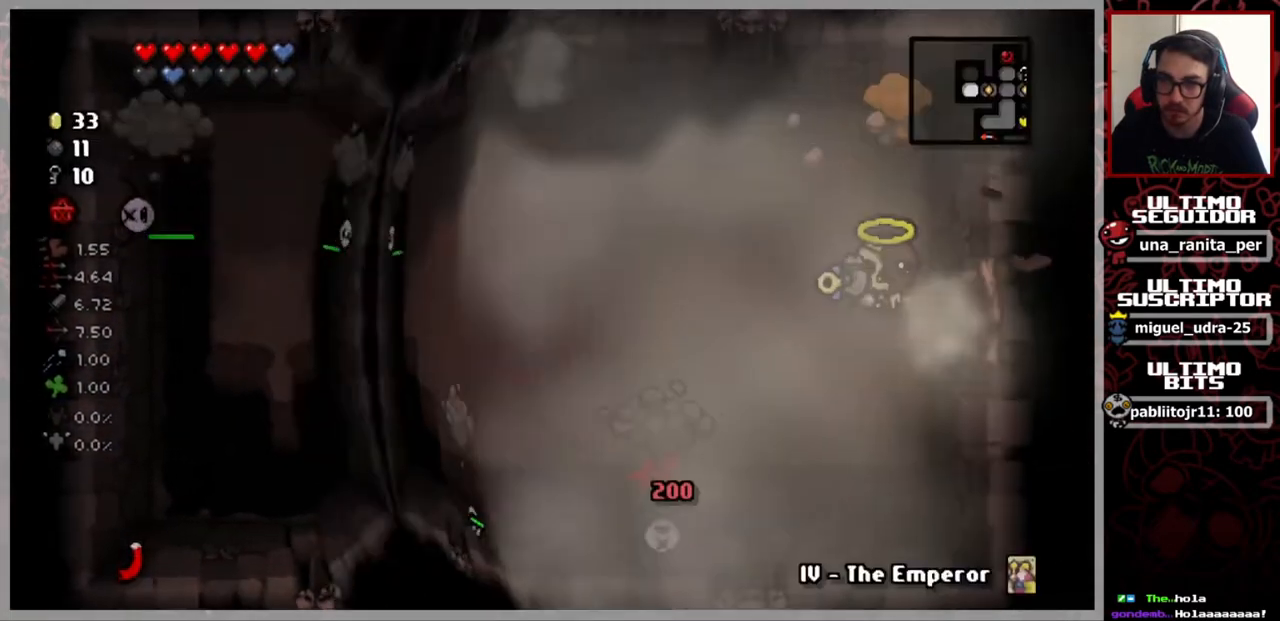
{"buttons": [], "left_stick": "center", "right_stick": "center", "events": []}
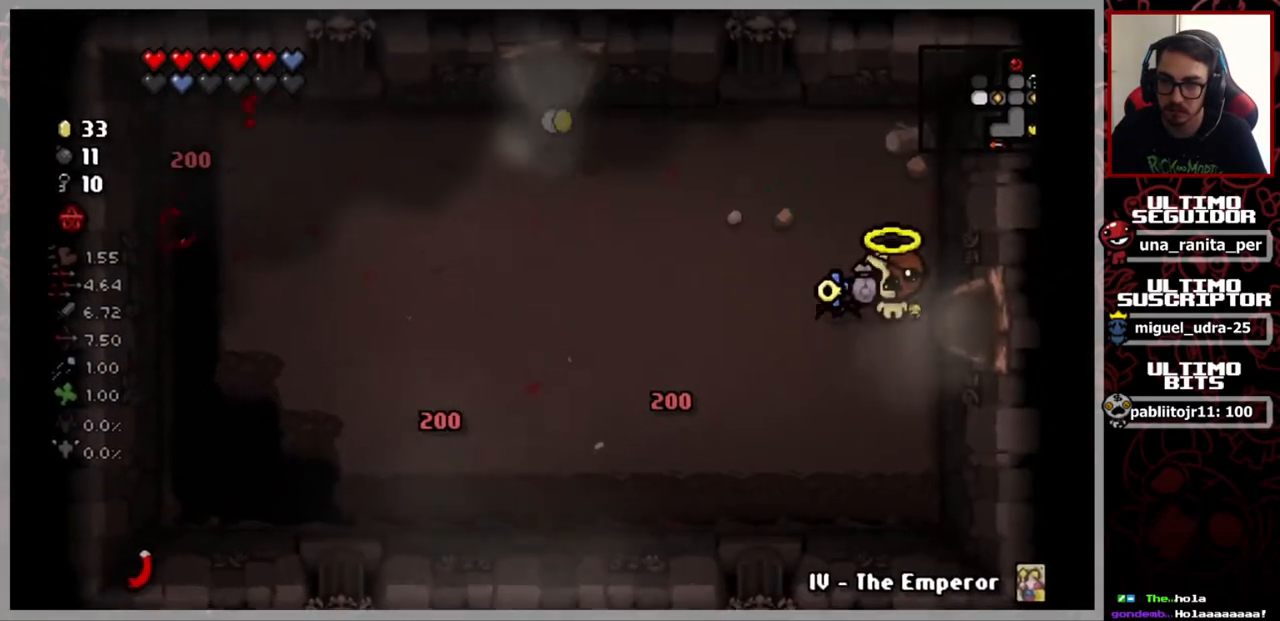
{"buttons": [], "left_stick": "left", "right_stick": "center", "events": [[67, "left_stick", "left"]]}
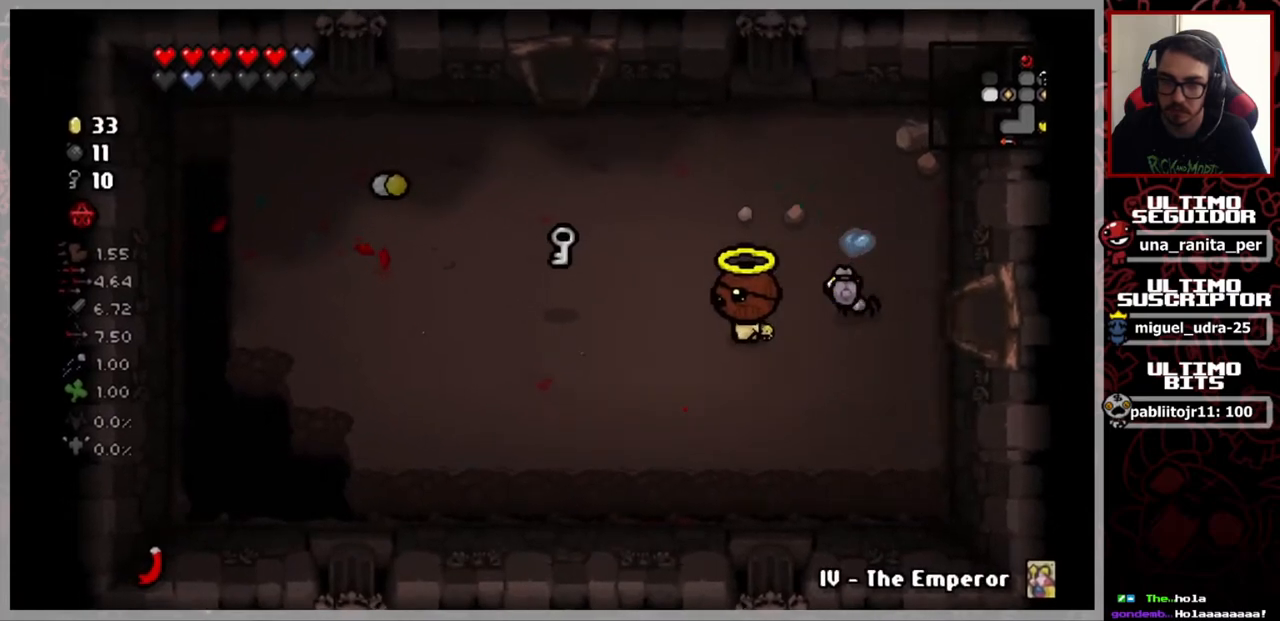
{"buttons": [], "left_stick": "up", "right_stick": "center", "events": [[500, "left_stick", "up"]]}
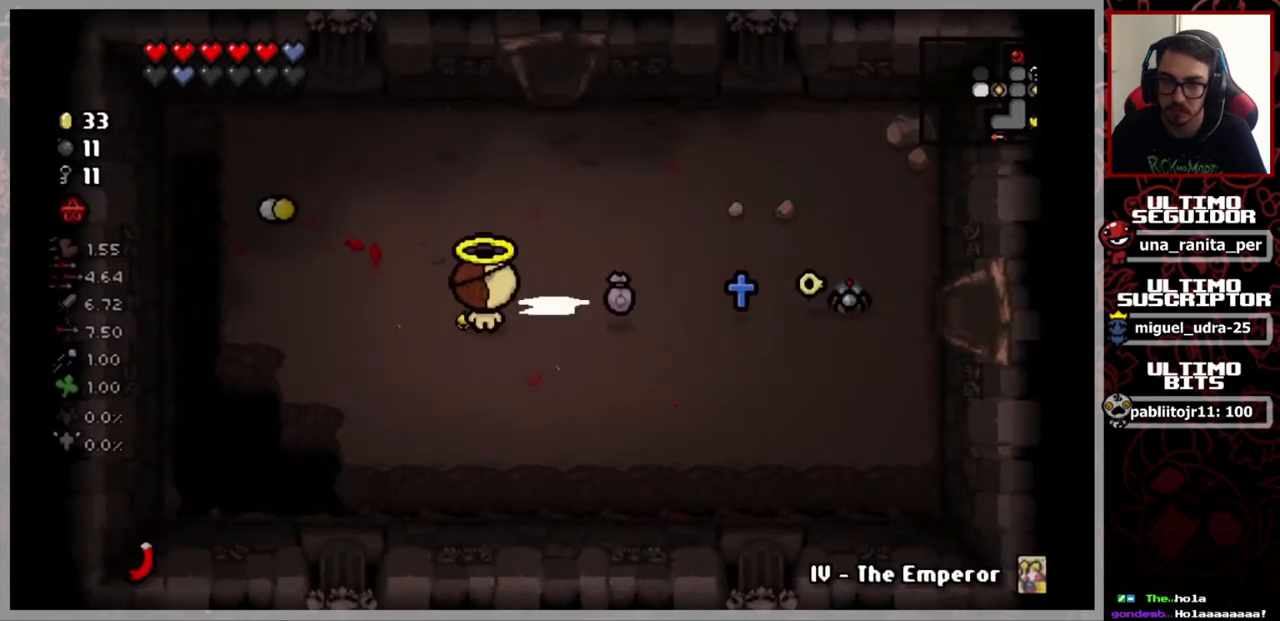
{"buttons": [], "left_stick": "left", "right_stick": "center", "events": [[200, "left_stick", "right"], [351, "left_stick", "center"], [401, "left_stick", "left"]]}
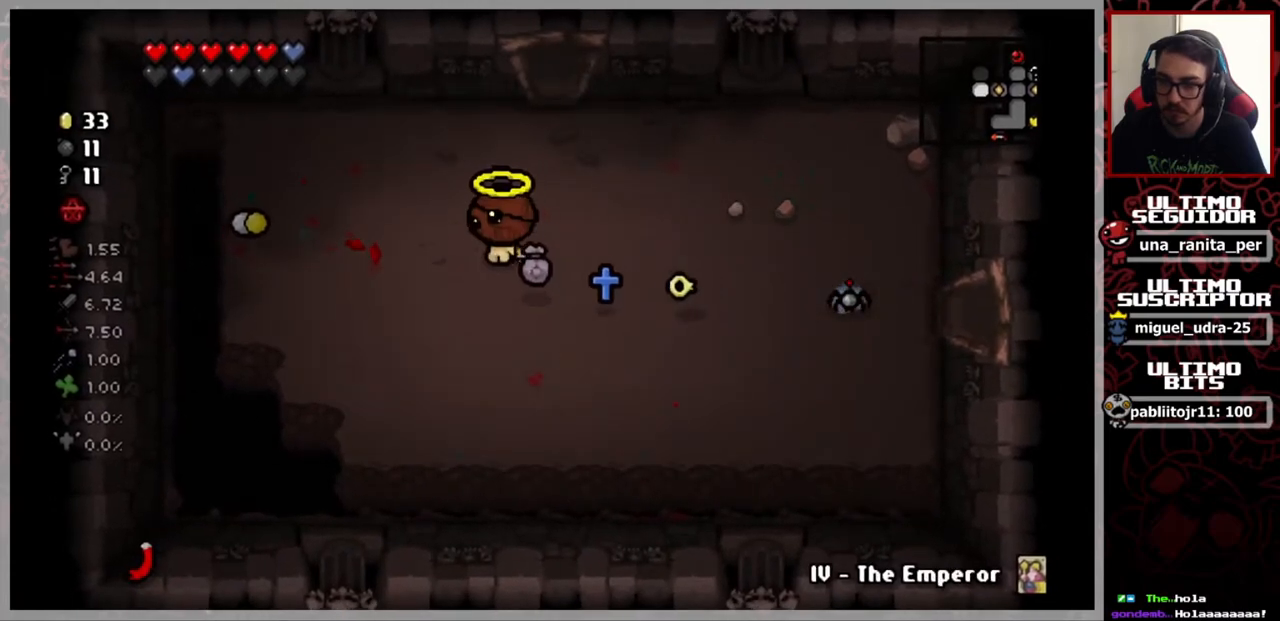
{"buttons": [], "left_stick": "up-left", "right_stick": "center", "events": [[417, "left_stick", "up-left"]]}
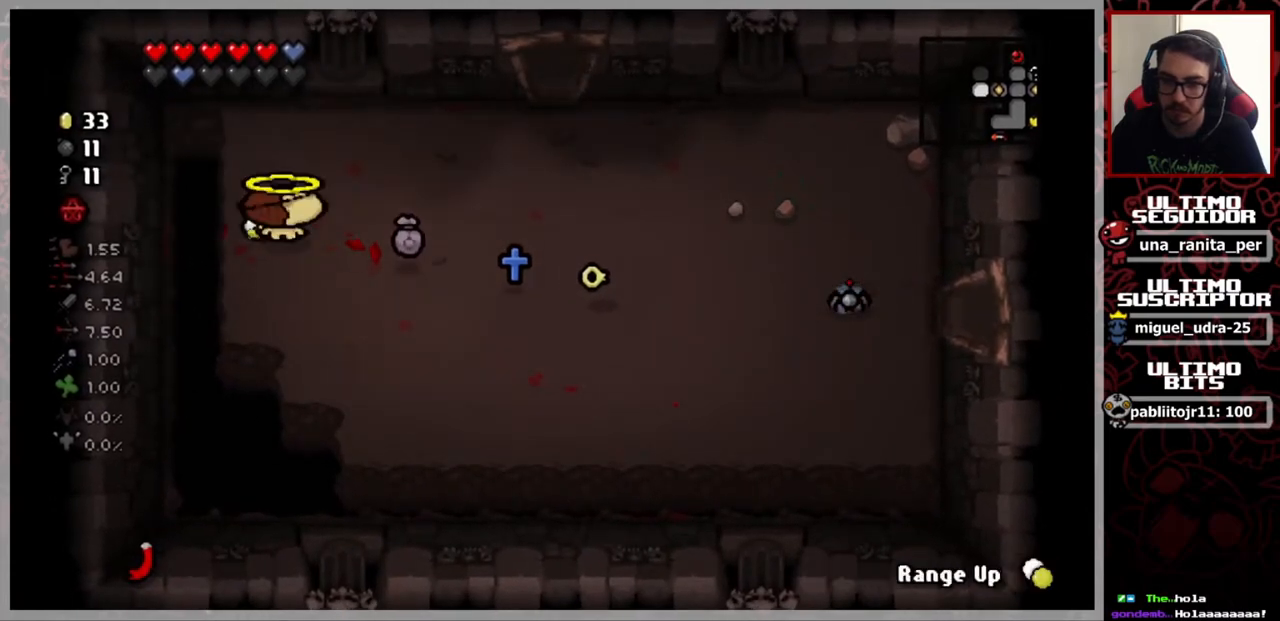
{"buttons": [], "left_stick": "right", "right_stick": "center", "events": [[84, "left_stick", "right"]]}
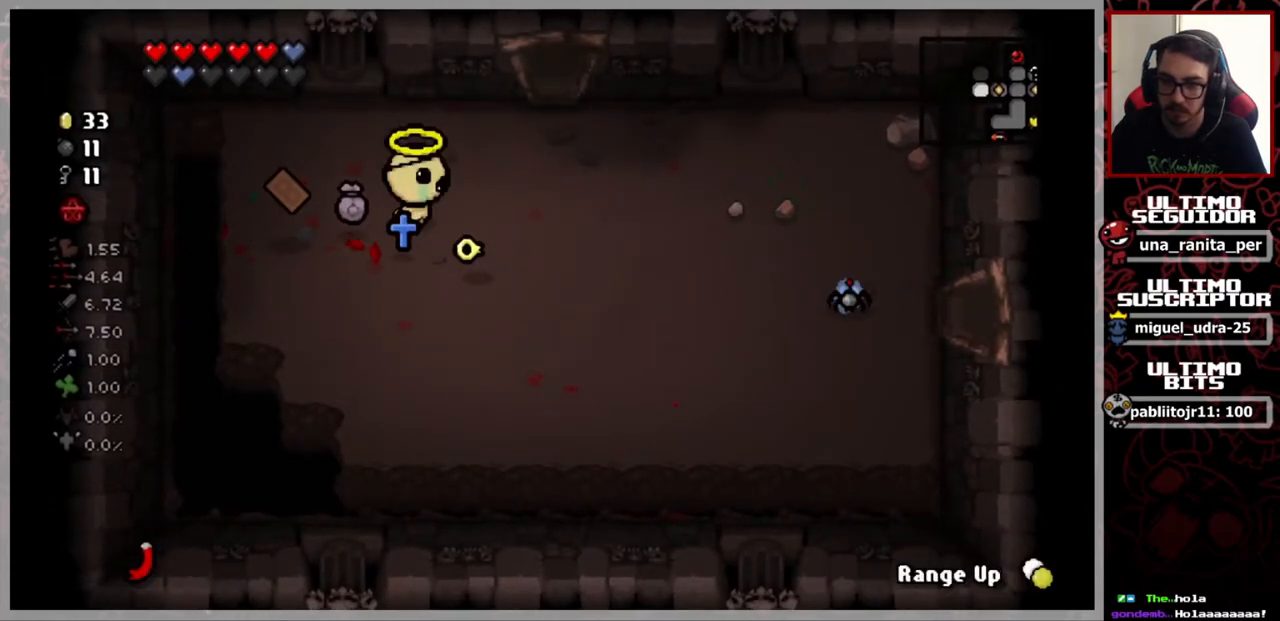
{"buttons": [], "left_stick": "right", "right_stick": "center", "events": []}
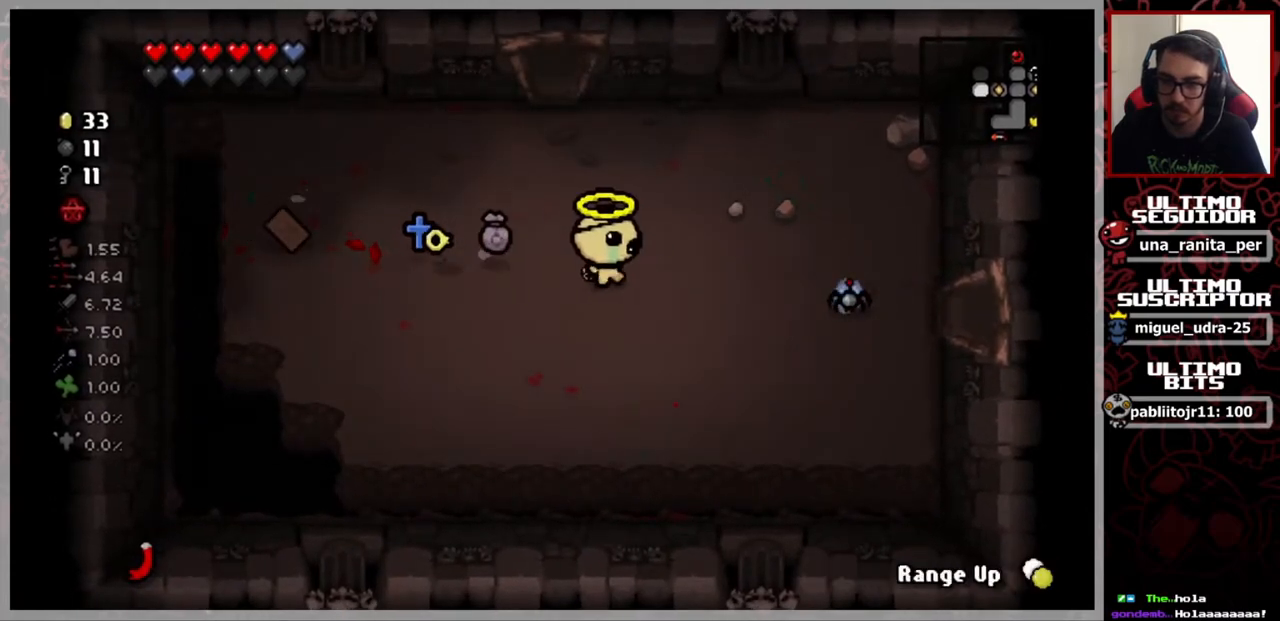
{"buttons": [], "left_stick": "left", "right_stick": "center", "events": [[50, "R1", "down"], [117, "left_stick", "center"], [167, "R1", "up"], [200, "left_stick", "left"]]}
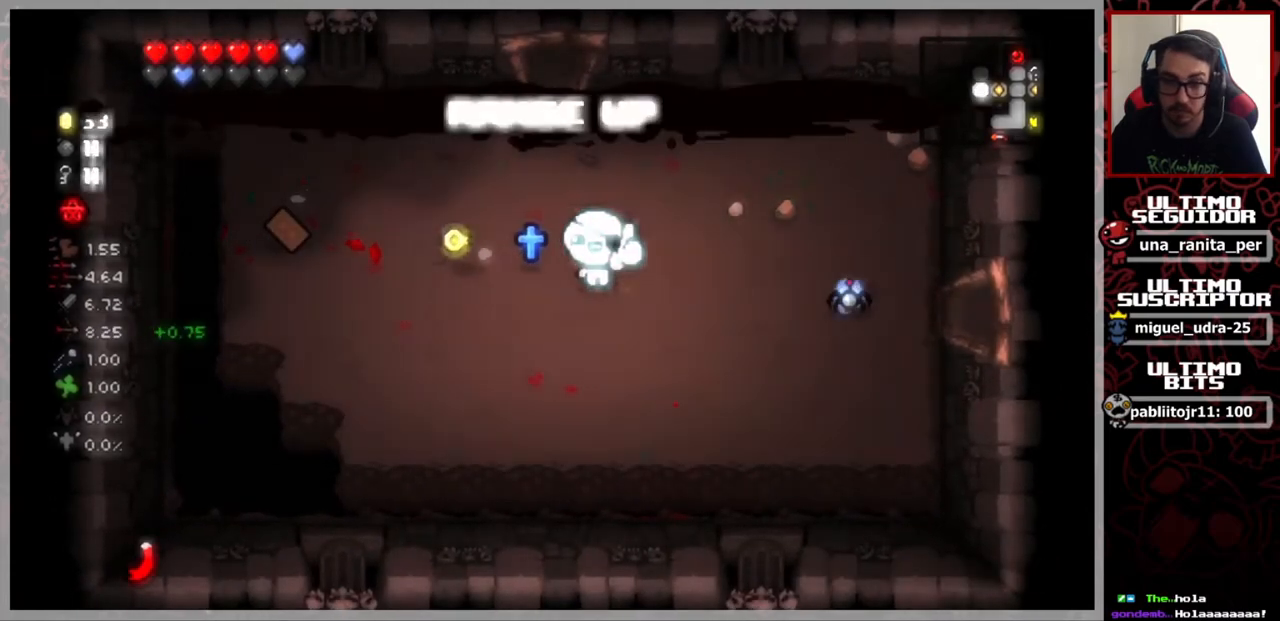
{"buttons": [], "left_stick": "left", "right_stick": "center", "events": []}
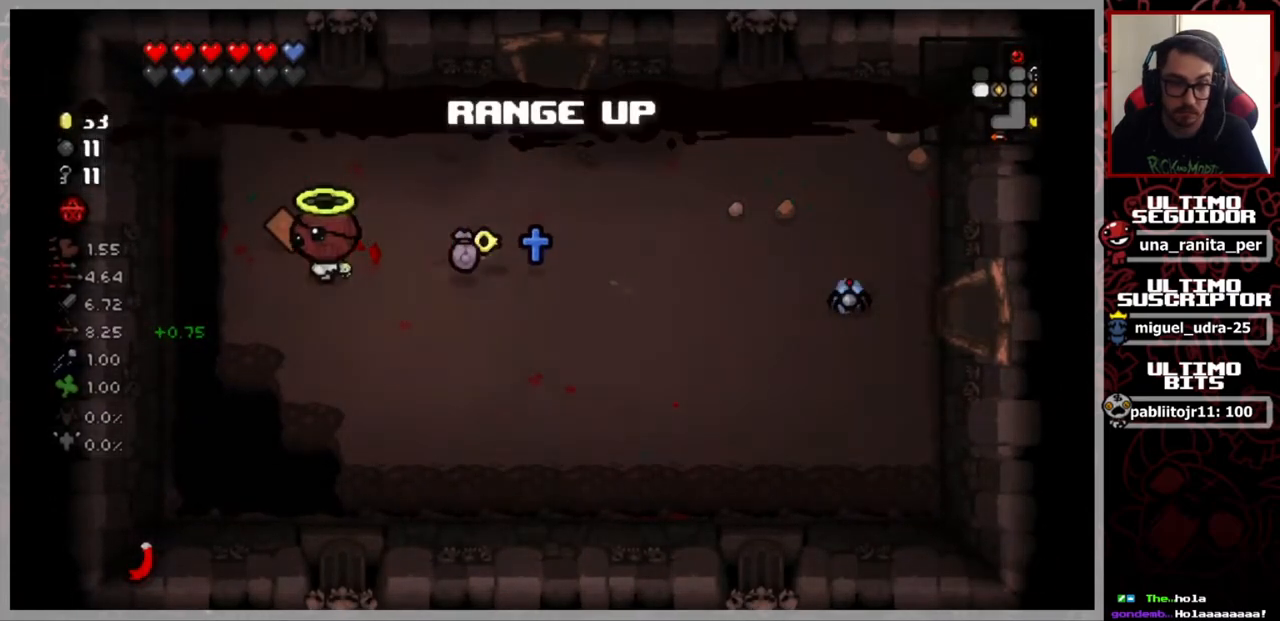
{"buttons": [], "left_stick": "up-right", "right_stick": "center", "events": [[134, "left_stick", "up-right"]]}
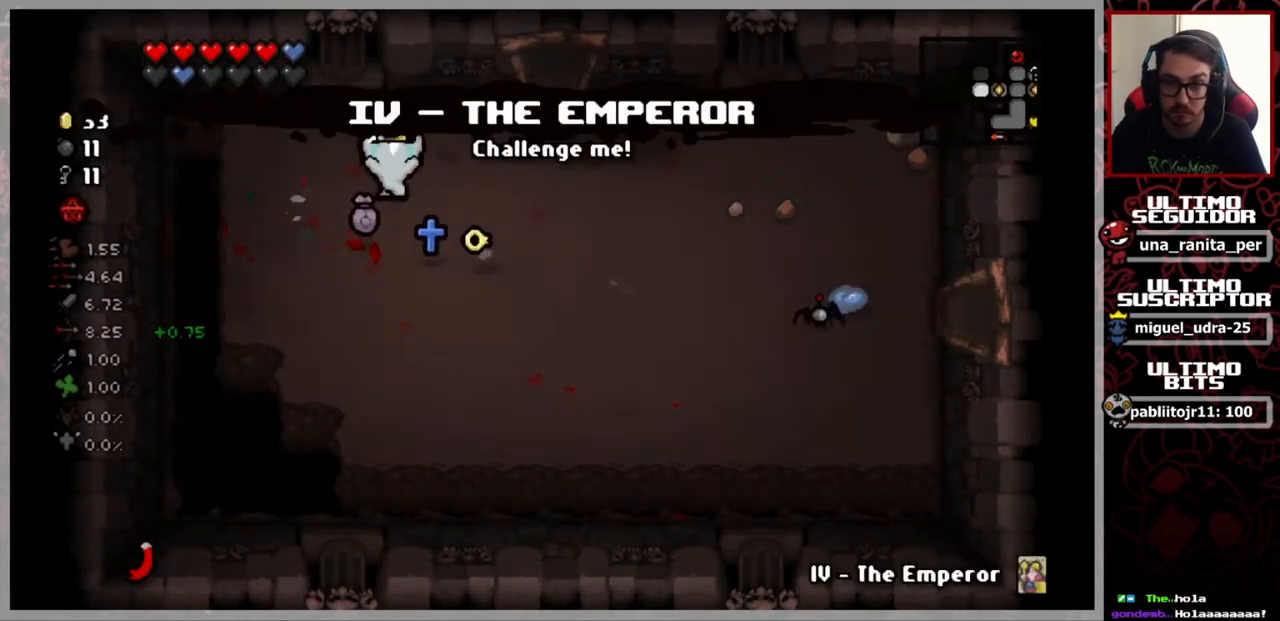
{"buttons": [], "left_stick": "up", "right_stick": "center", "events": [[334, "left_stick", "up"]]}
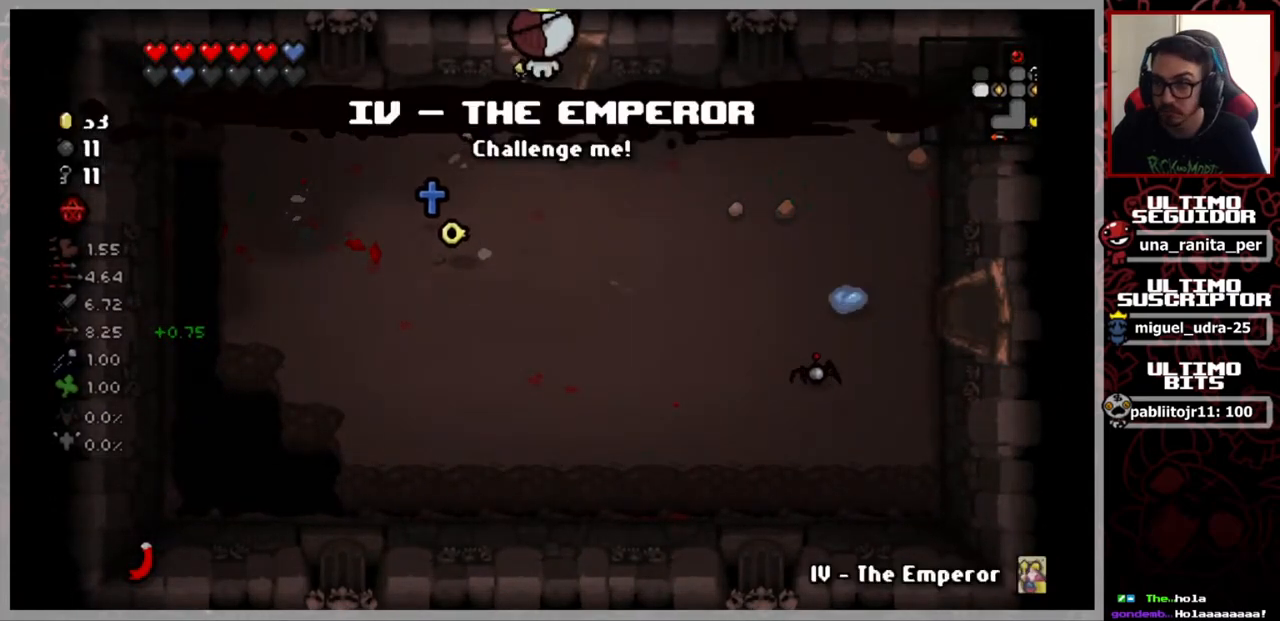
{"buttons": [], "left_stick": "center", "right_stick": "center", "events": [[317, "left_stick", "center"]]}
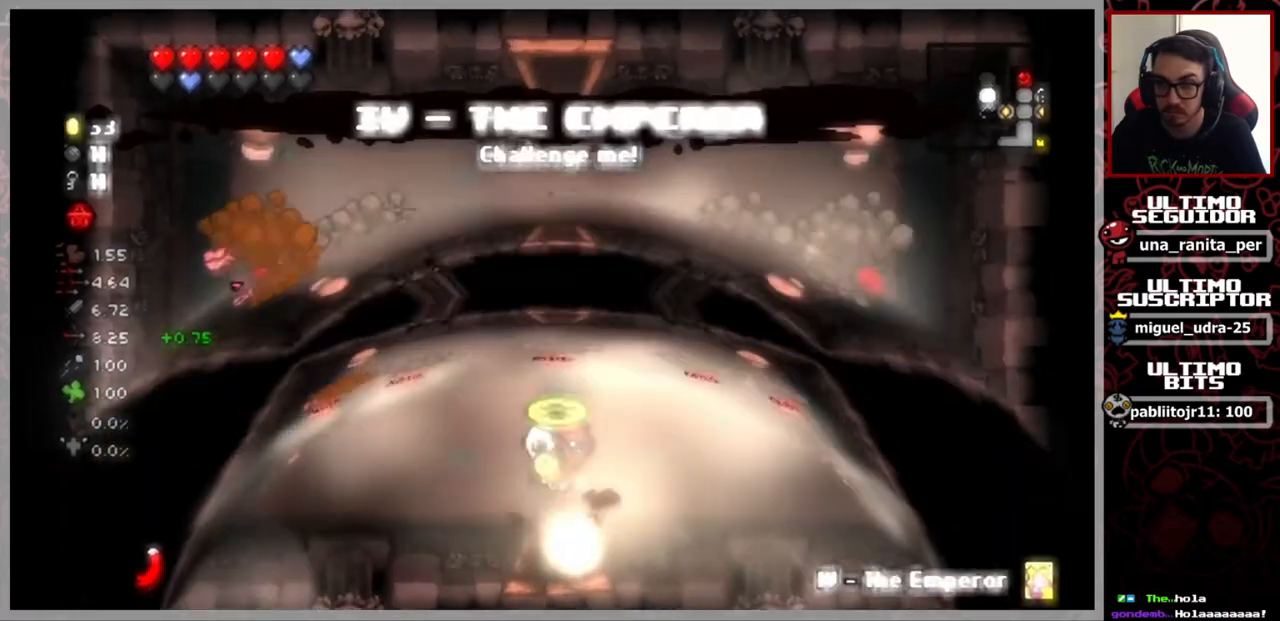
{"buttons": [], "left_stick": "center", "right_stick": "center", "events": []}
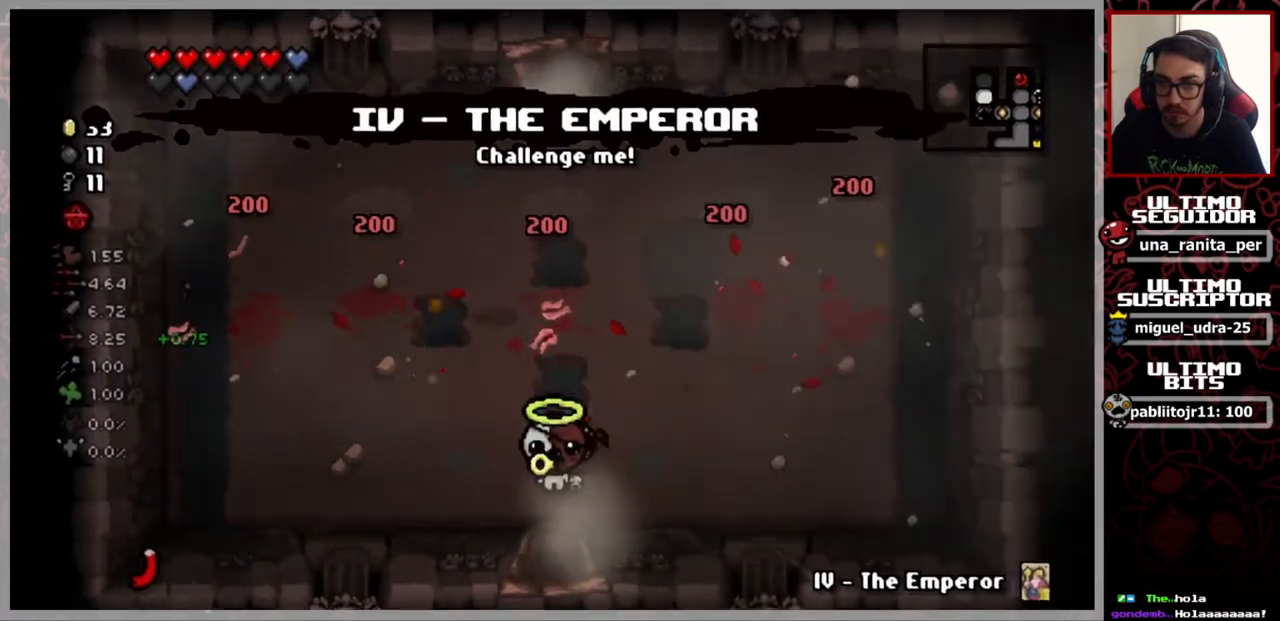
{"buttons": [], "left_stick": "center", "right_stick": "center", "events": []}
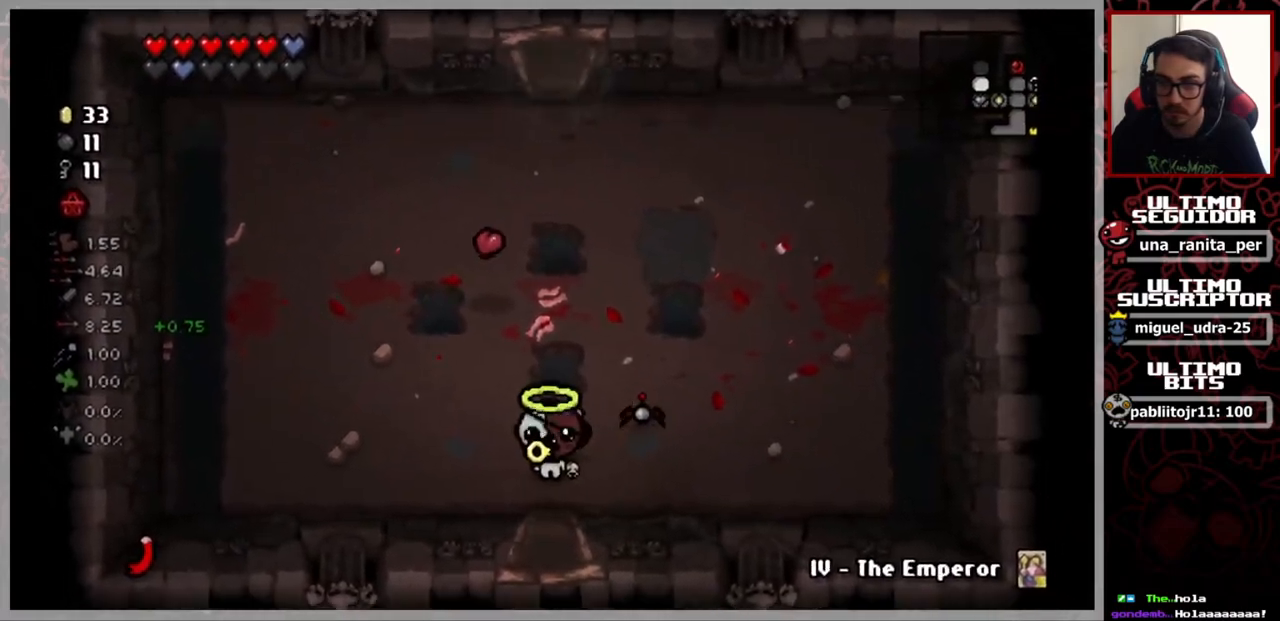
{"buttons": [], "left_stick": "up", "right_stick": "center", "events": [[100, "left_stick", "left"], [300, "left_stick", "up"]]}